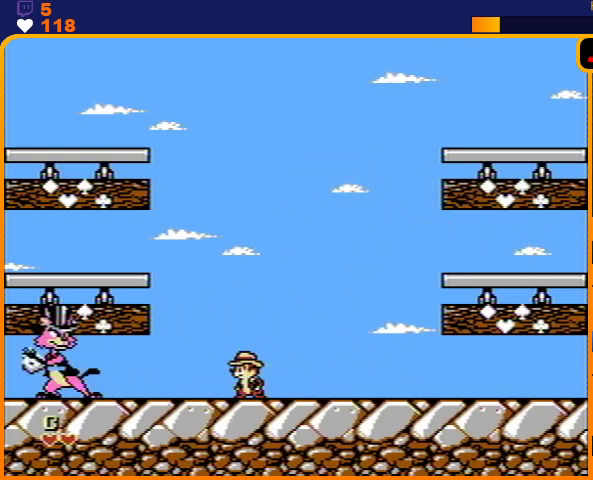
Gameplay with a controller (Nintendo layout); each line is a JSON object with the inputs held at the frame after it. "events" lists button and stick changes between this image and that frame as [ms after this image, input, new state], when the widget could be followed in between. Not read: DPAD_RIGHT L3 R3.
{"buttons": ["A"], "events": [[233, "A", "down"]]}
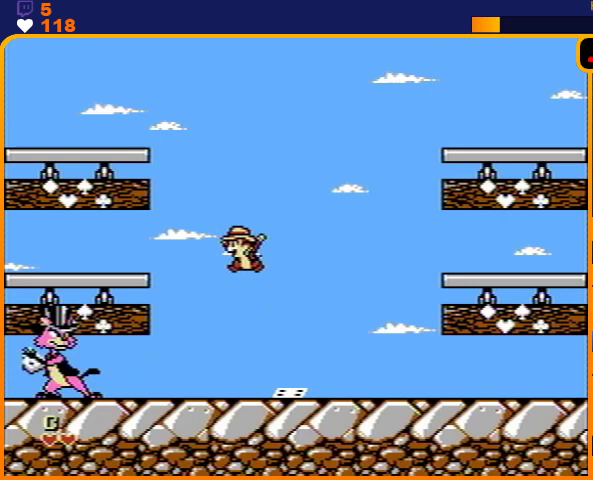
{"buttons": ["B"], "events": [[167, "A", "up"], [500, "B", "down"]]}
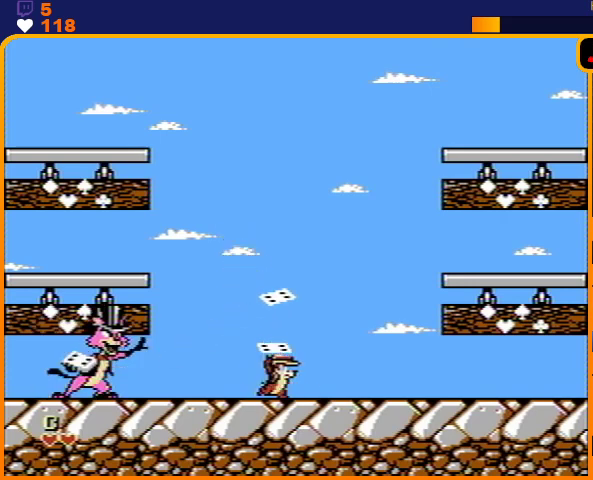
{"buttons": [], "events": [[67, "B", "up"], [133, "B", "down"], [200, "B", "up"]]}
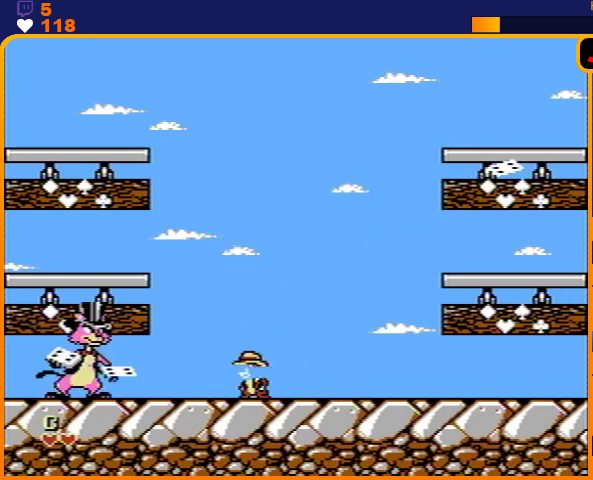
{"buttons": [], "events": []}
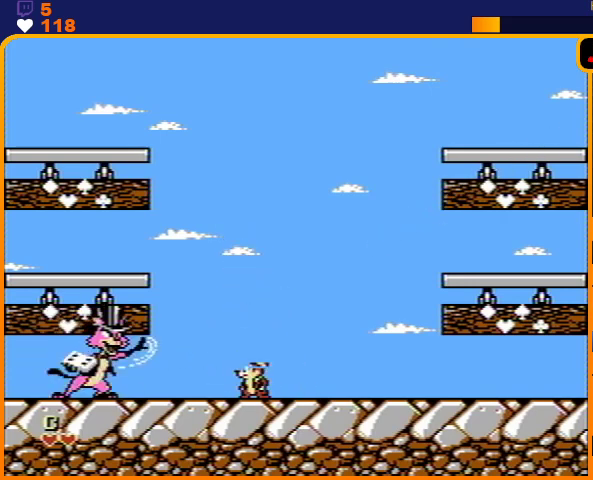
{"buttons": ["A"], "events": [[167, "A", "down"]]}
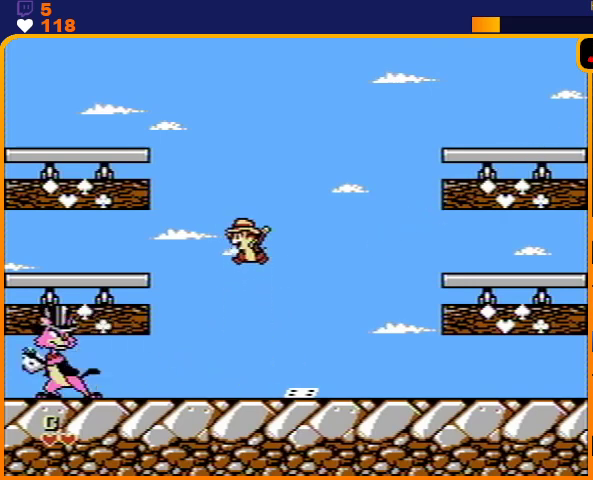
{"buttons": [], "events": [[100, "A", "up"], [400, "B", "down"], [467, "B", "up"]]}
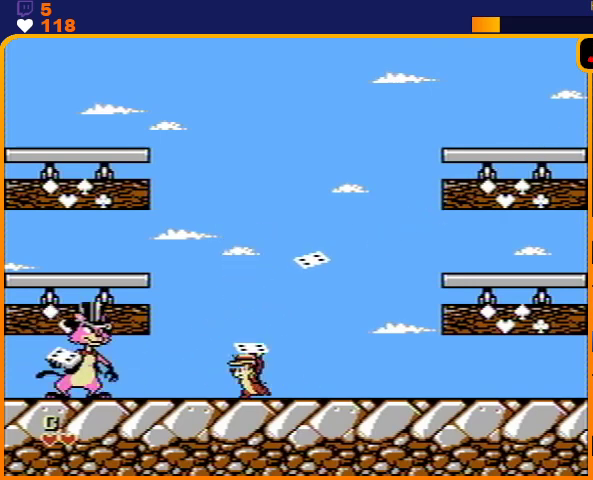
{"buttons": [], "events": [[33, "B", "down"], [100, "B", "up"]]}
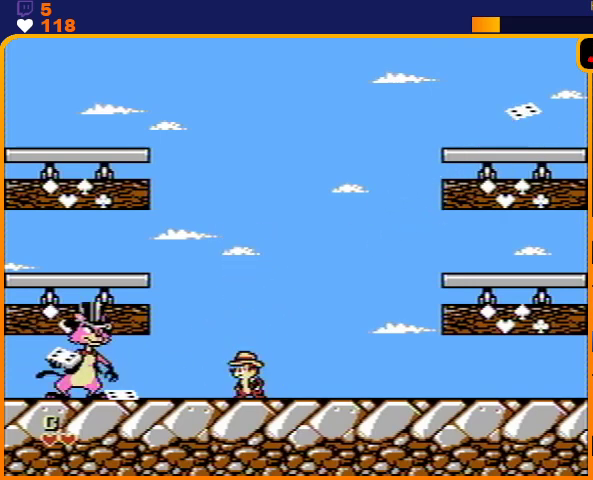
{"buttons": [], "events": []}
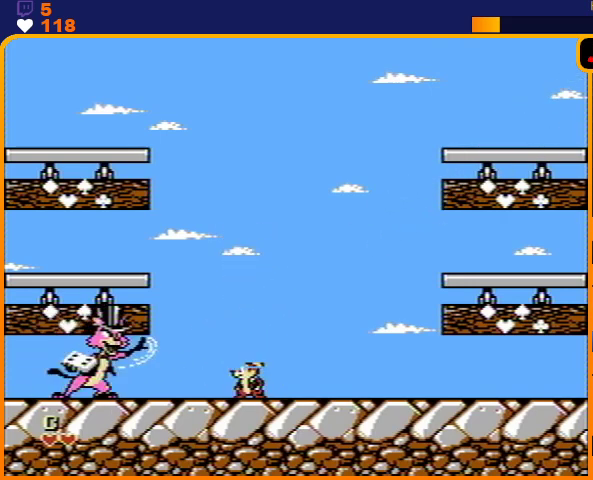
{"buttons": ["A"], "events": [[67, "A", "down"]]}
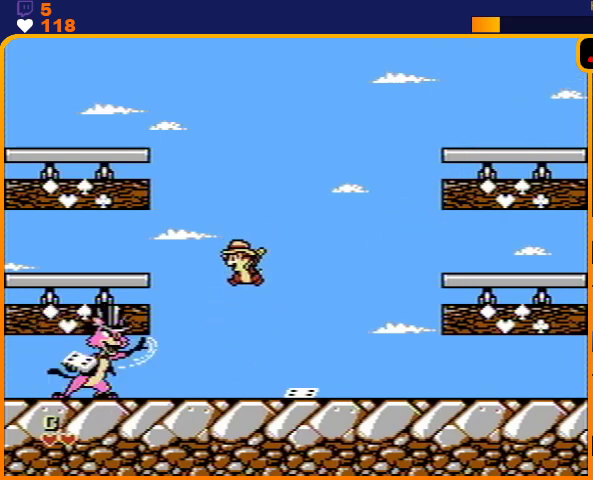
{"buttons": [], "events": [[33, "A", "up"], [300, "B", "down"], [500, "B", "up"]]}
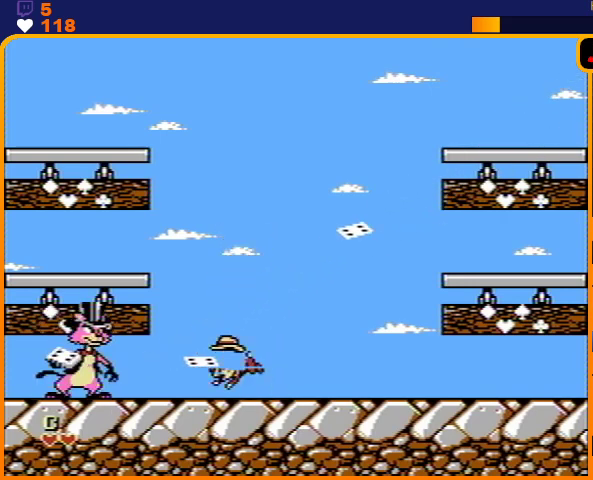
{"buttons": [], "events": []}
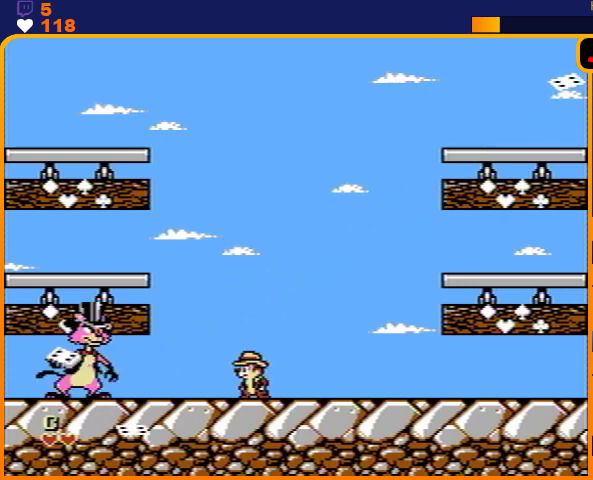
{"buttons": ["A"], "events": [[467, "A", "down"]]}
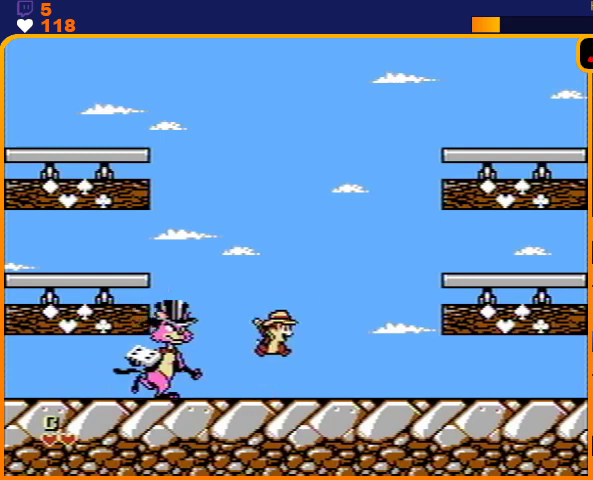
{"buttons": ["A"], "events": [[67, "A", "up"], [400, "A", "down"]]}
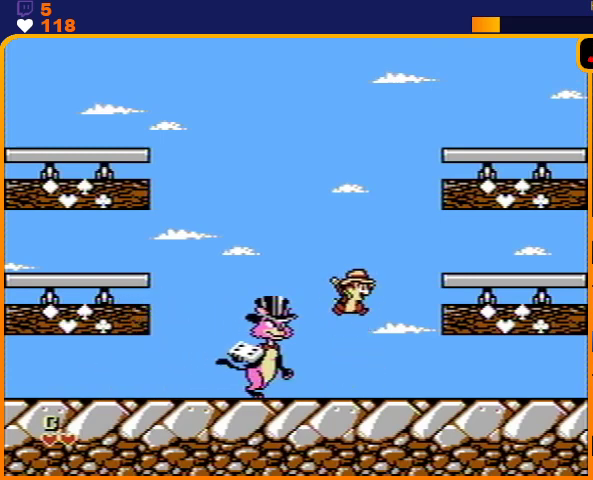
{"buttons": [], "events": [[333, "A", "up"]]}
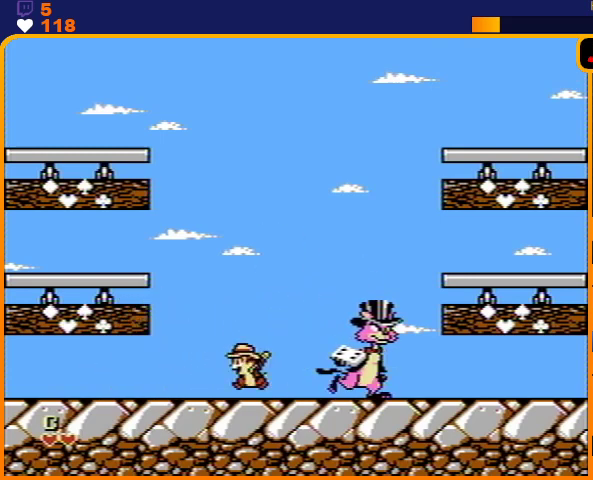
{"buttons": [], "events": []}
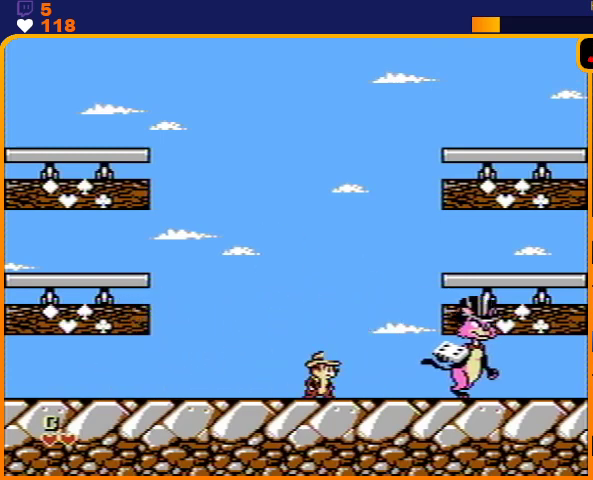
{"buttons": [], "events": []}
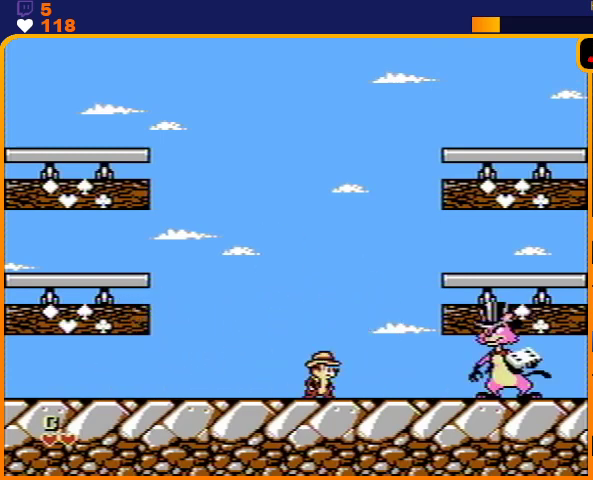
{"buttons": [], "events": []}
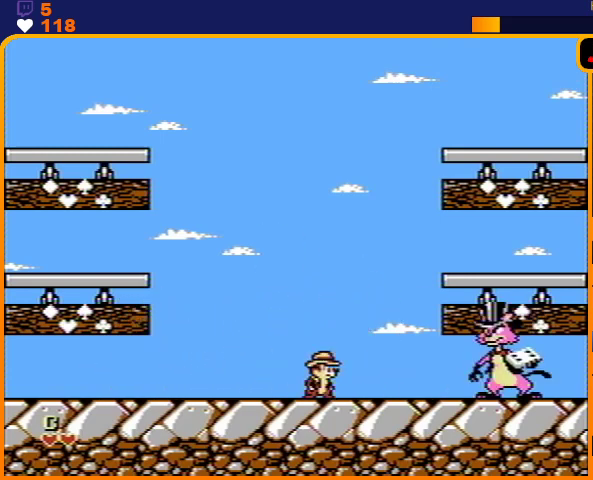
{"buttons": ["A"], "events": [[433, "A", "down"]]}
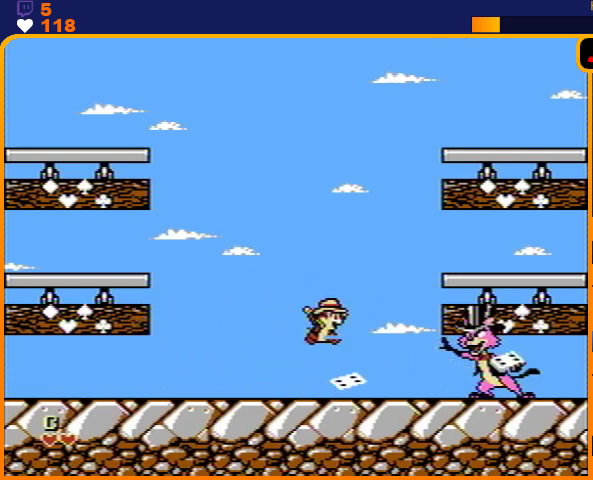
{"buttons": [], "events": [[433, "A", "up"]]}